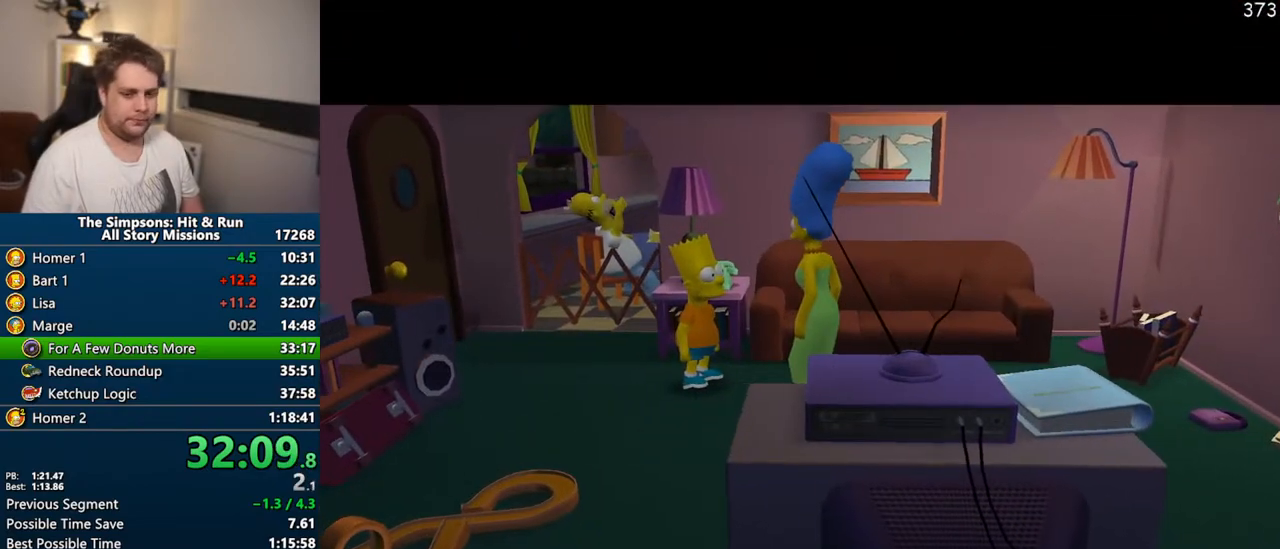
Gameplay with a controller (PlayStation layout); each line is a JSON object with the inputs held at the frame after it. "events" lists button and stick changes between this image and that frame as [ms after this image, input, new state], when the widget could be followed in between. Not read: L3 R3.
{"buttons": [], "left_stick": "right", "right_stick": "center", "events": [[67, "TRIANGLE", "down"], [167, "TRIANGLE", "up"]]}
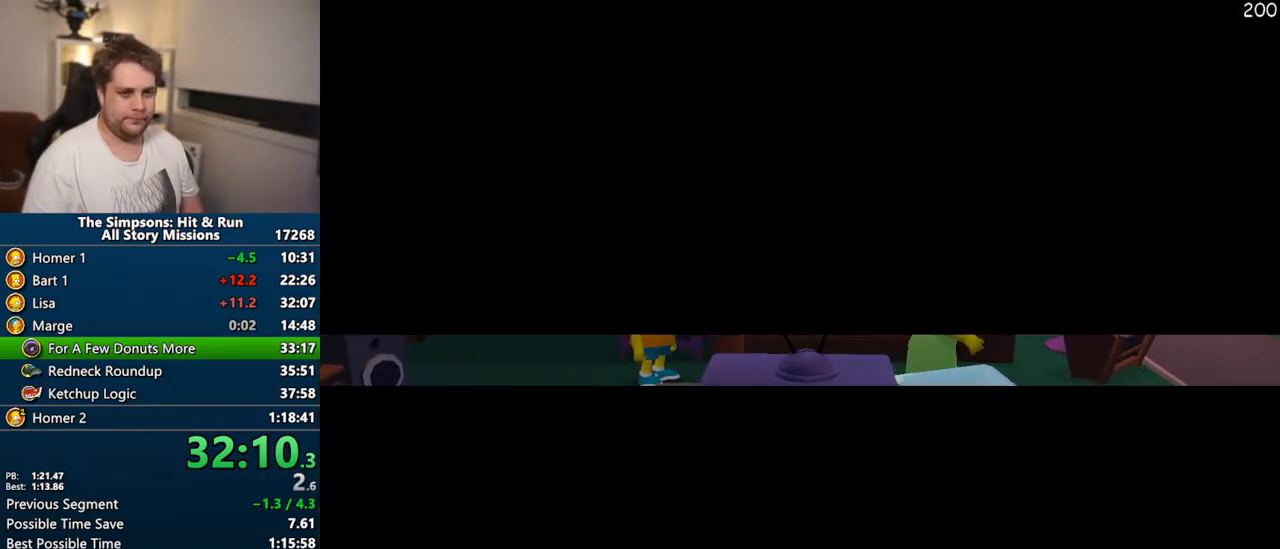
{"buttons": [], "left_stick": "right", "right_stick": "center", "events": [[250, "TRIANGLE", "down"], [350, "TRIANGLE", "up"]]}
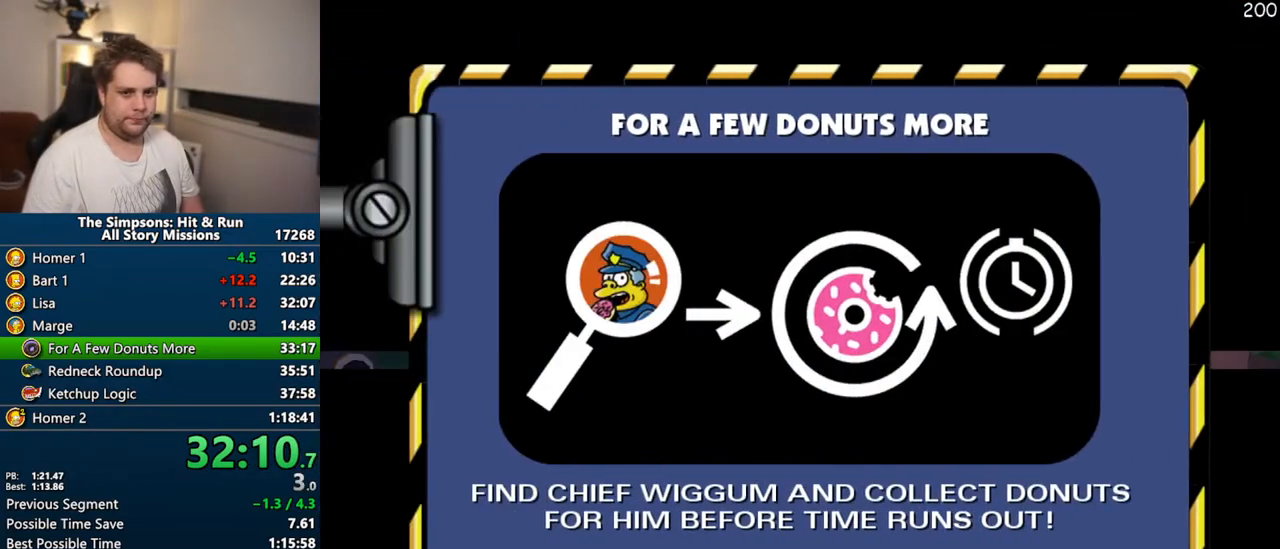
{"buttons": [], "left_stick": "right", "right_stick": "center", "events": [[317, "R2", "down"], [350, "R2", "up"], [433, "R2", "down"], [500, "R2", "up"]]}
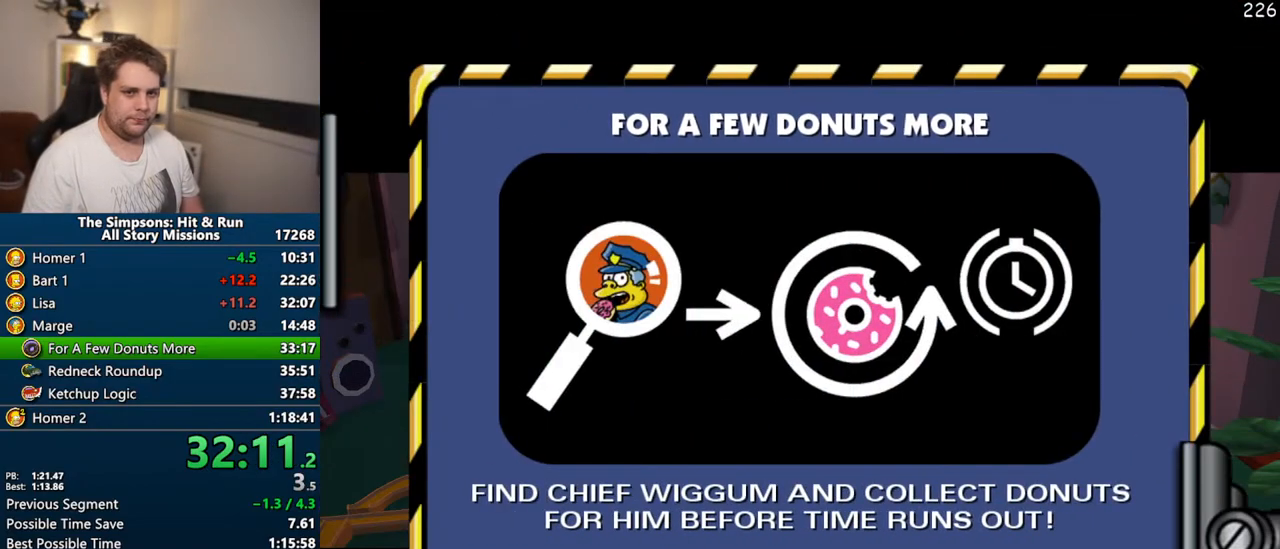
{"buttons": [], "left_stick": "right", "right_stick": "center", "events": [[83, "R2", "down"], [133, "R2", "up"], [233, "R2", "down"], [283, "R2", "up"], [383, "R2", "down"], [433, "R2", "up"]]}